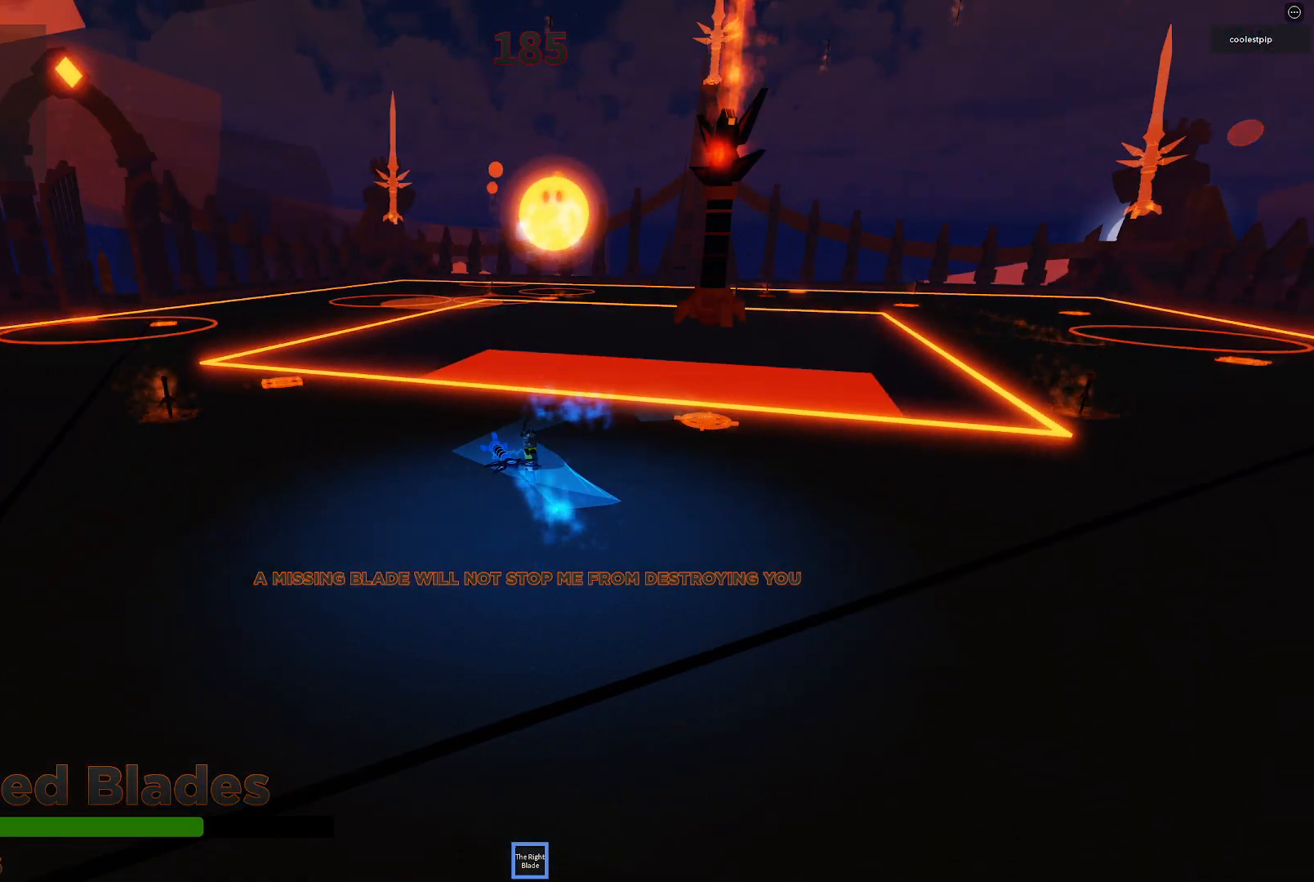
Gameplay with keyboard; each line is a JSON object with the keys held at the frame after it. "events" lists presses ("down") and releases ("up") of "a", "ctrl", "d", "e", "q", "s", "shift", "space" and "w" between this image and that frame as [ms after this image, input, new state], when the widget could be followed in between. No other keys are recorded. Mouse input is not recorded.
{"keys": [], "events": [[116, "a", "down"], [166, "s", "down"], [350, "a", "up"], [366, "s", "up"]]}
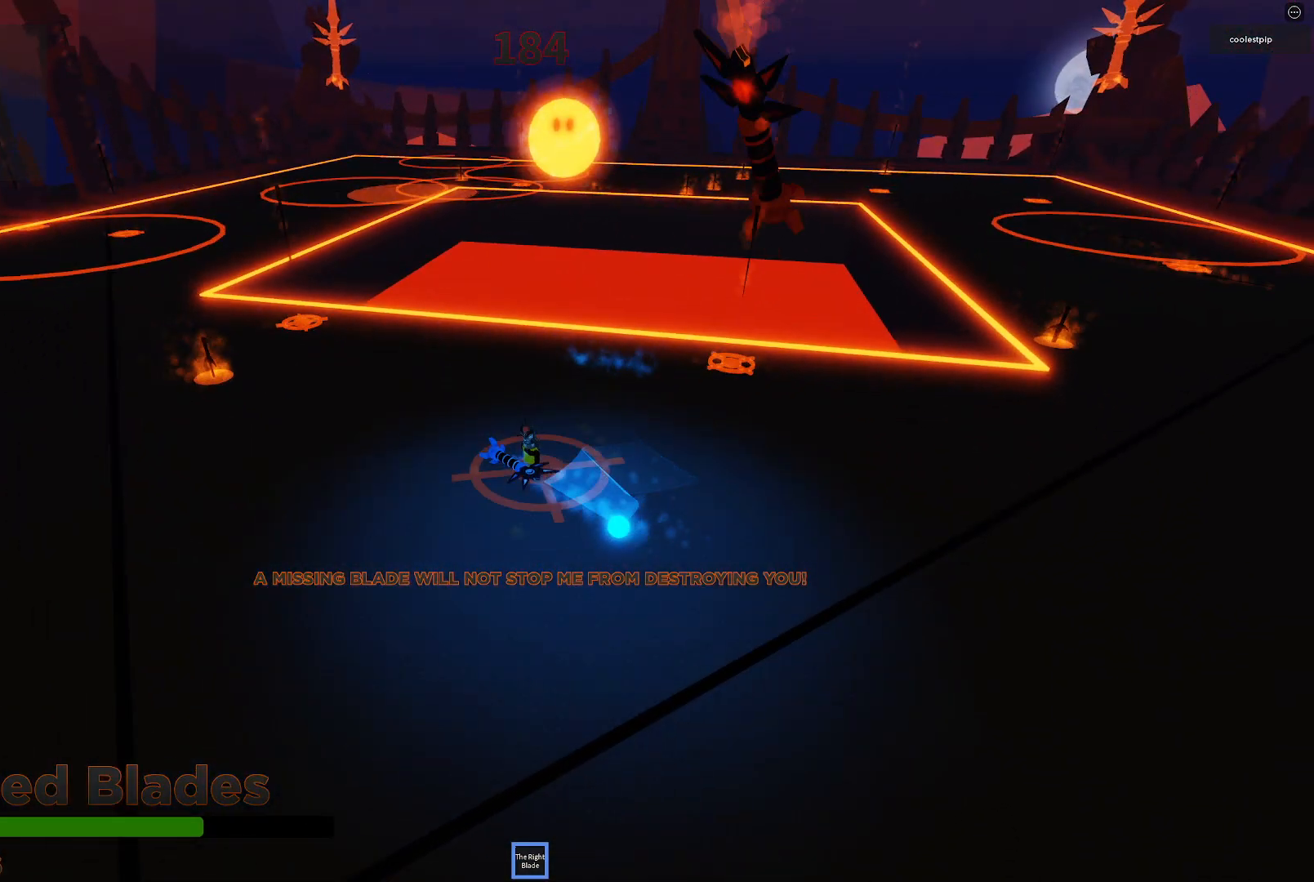
{"keys": ["d", "s"], "events": [[300, "s", "down"], [316, "d", "down"]]}
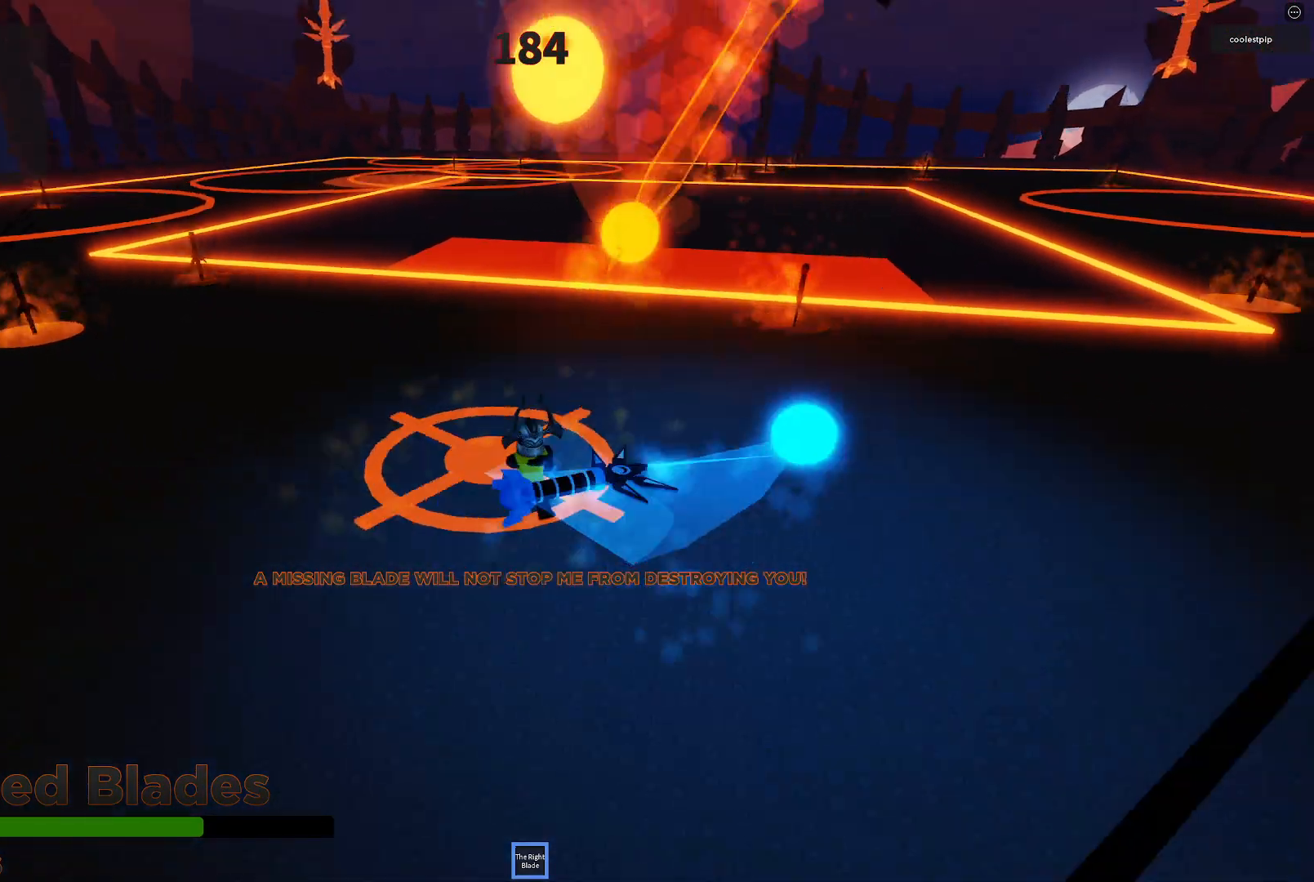
{"keys": ["d", "s"], "events": []}
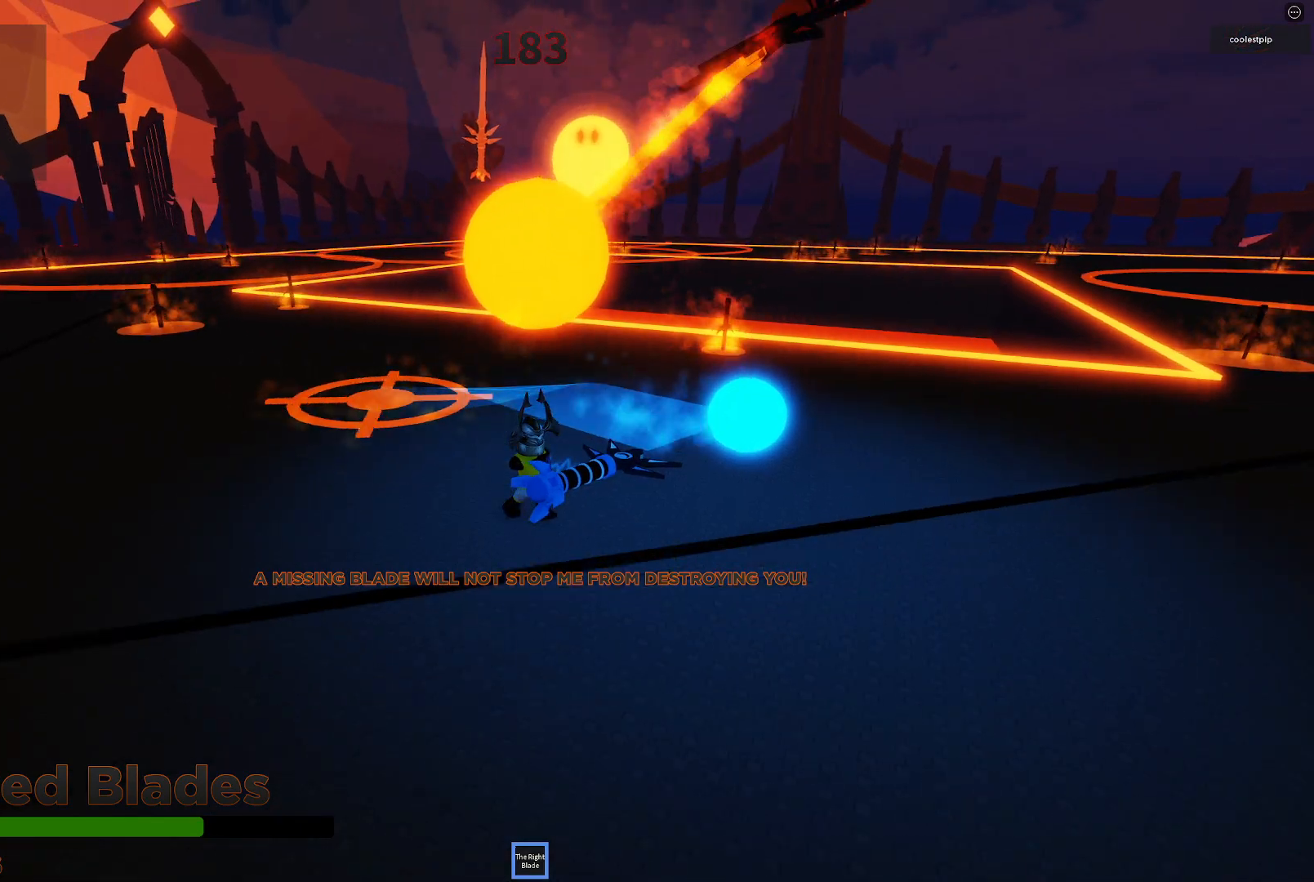
{"keys": [], "events": [[100, "s", "up"], [150, "d", "up"]]}
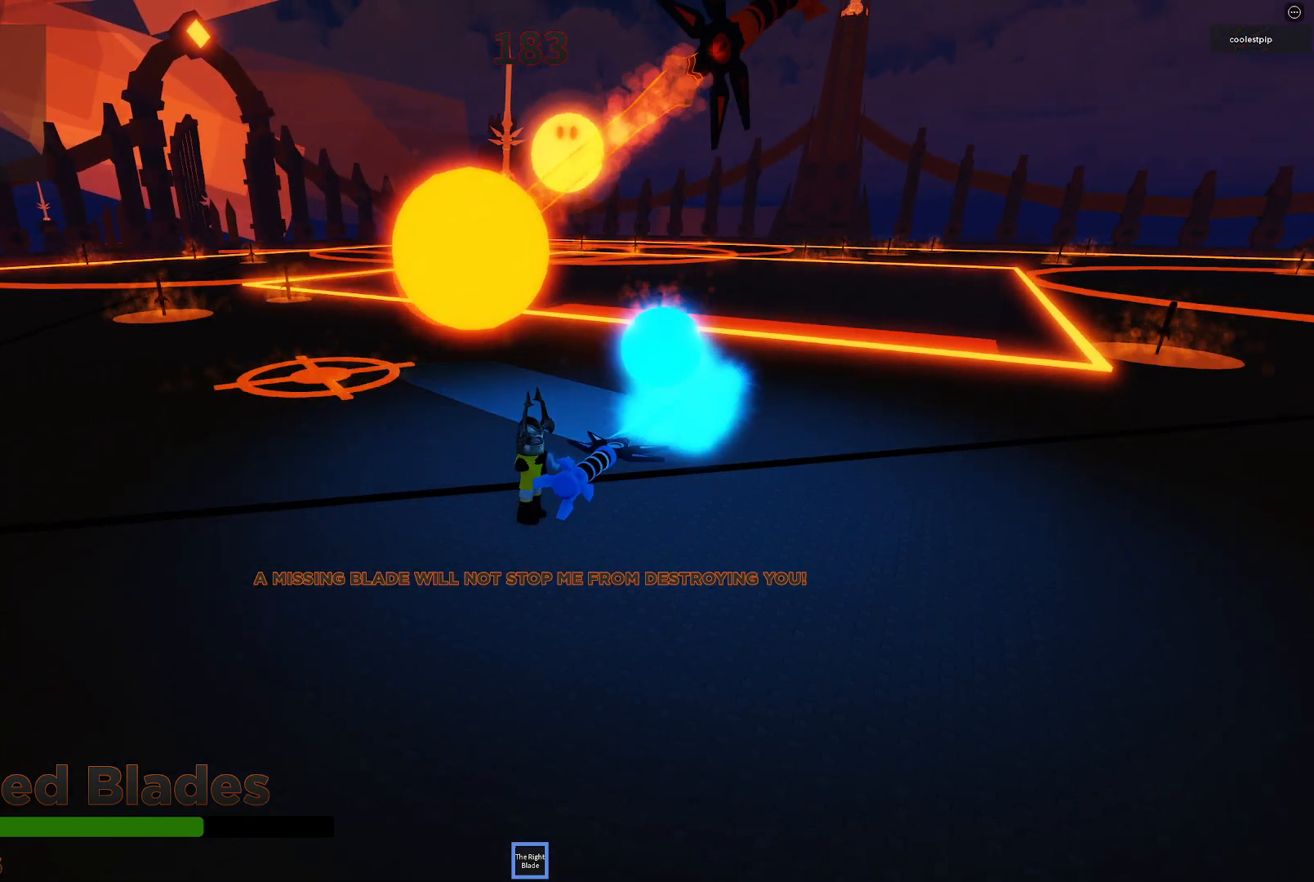
{"keys": ["d", "s"], "events": [[66, "d", "down"], [66, "s", "down"]]}
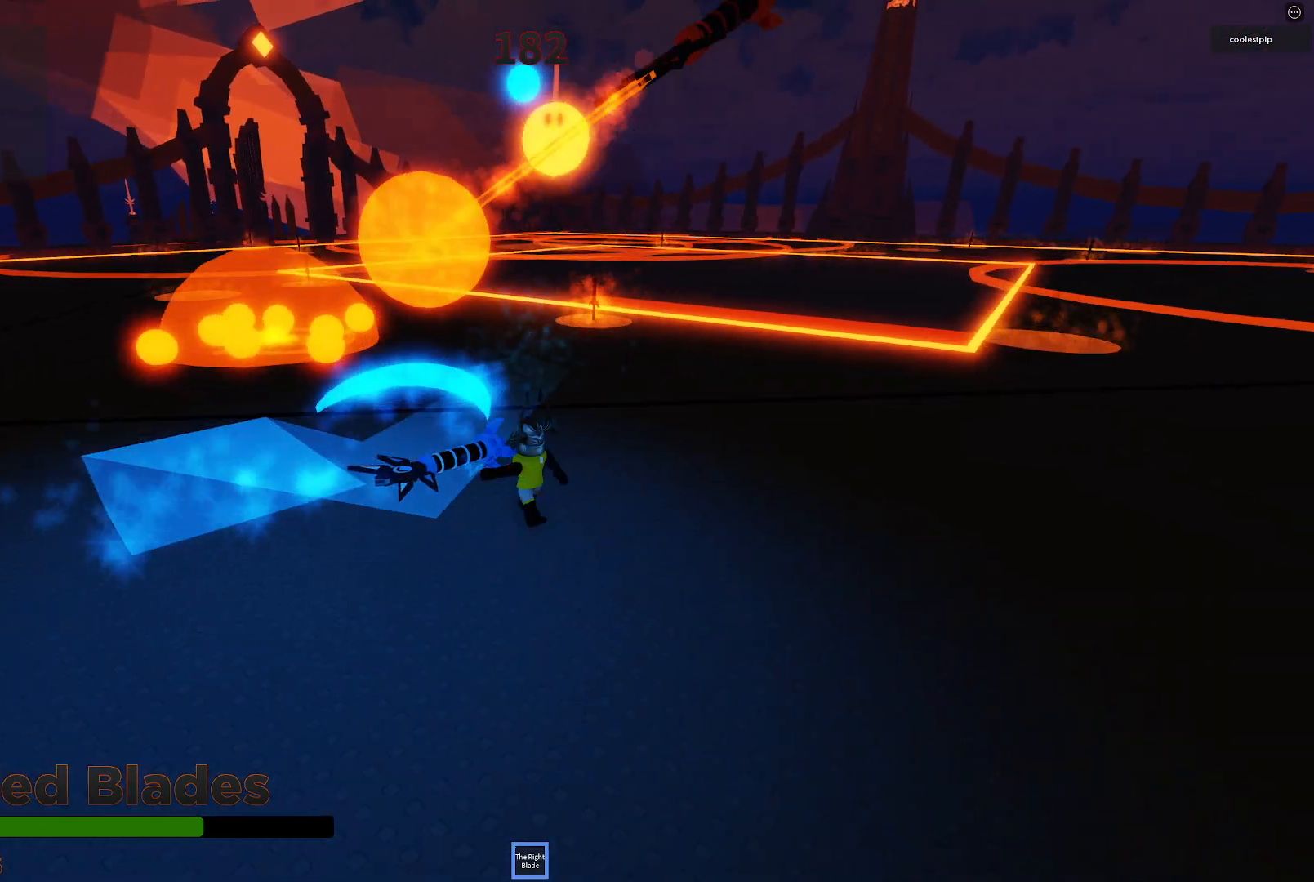
{"keys": ["d"], "events": [[83, "s", "up"]]}
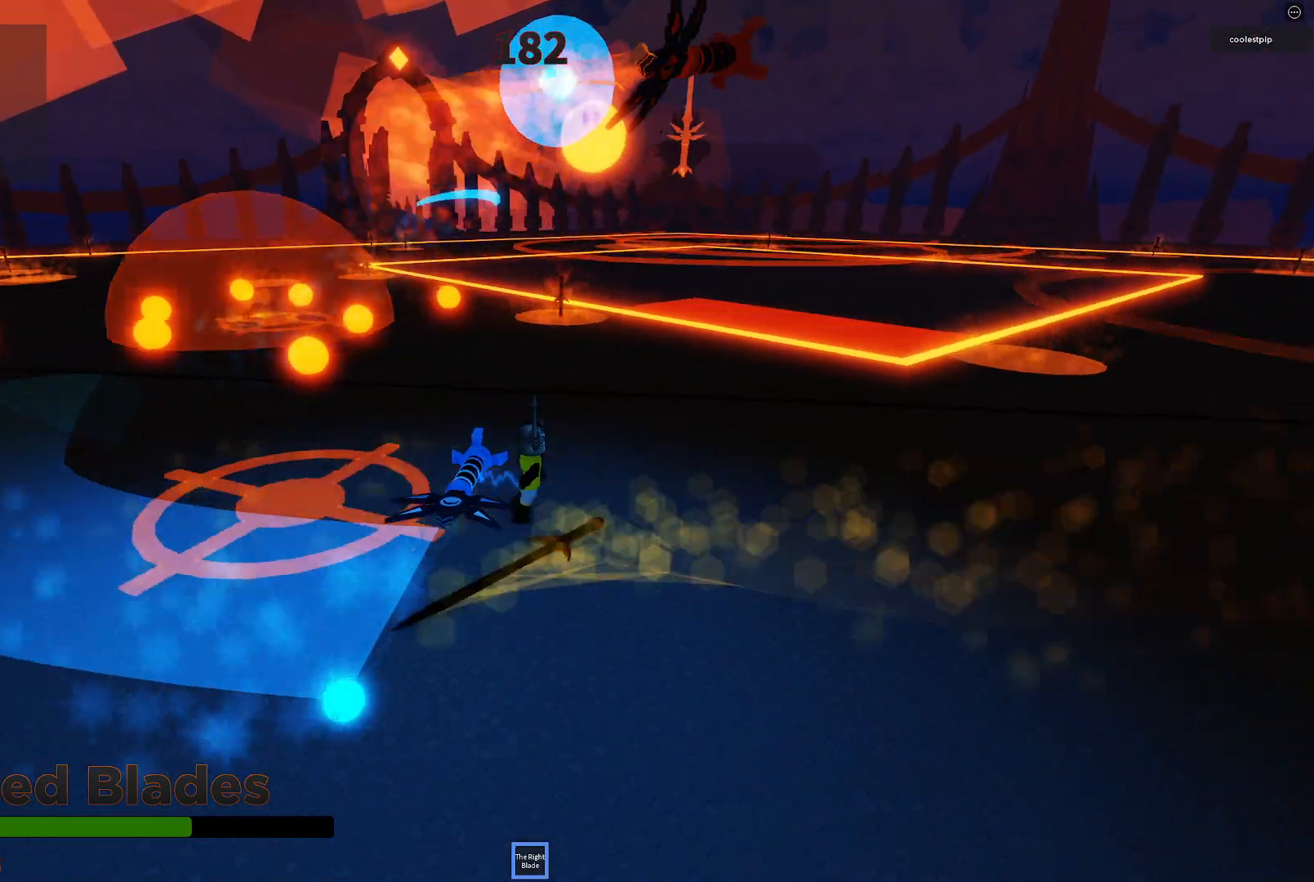
{"keys": ["d"], "events": [[50, "d", "up"], [83, "w", "down"], [133, "d", "down"], [433, "w", "up"]]}
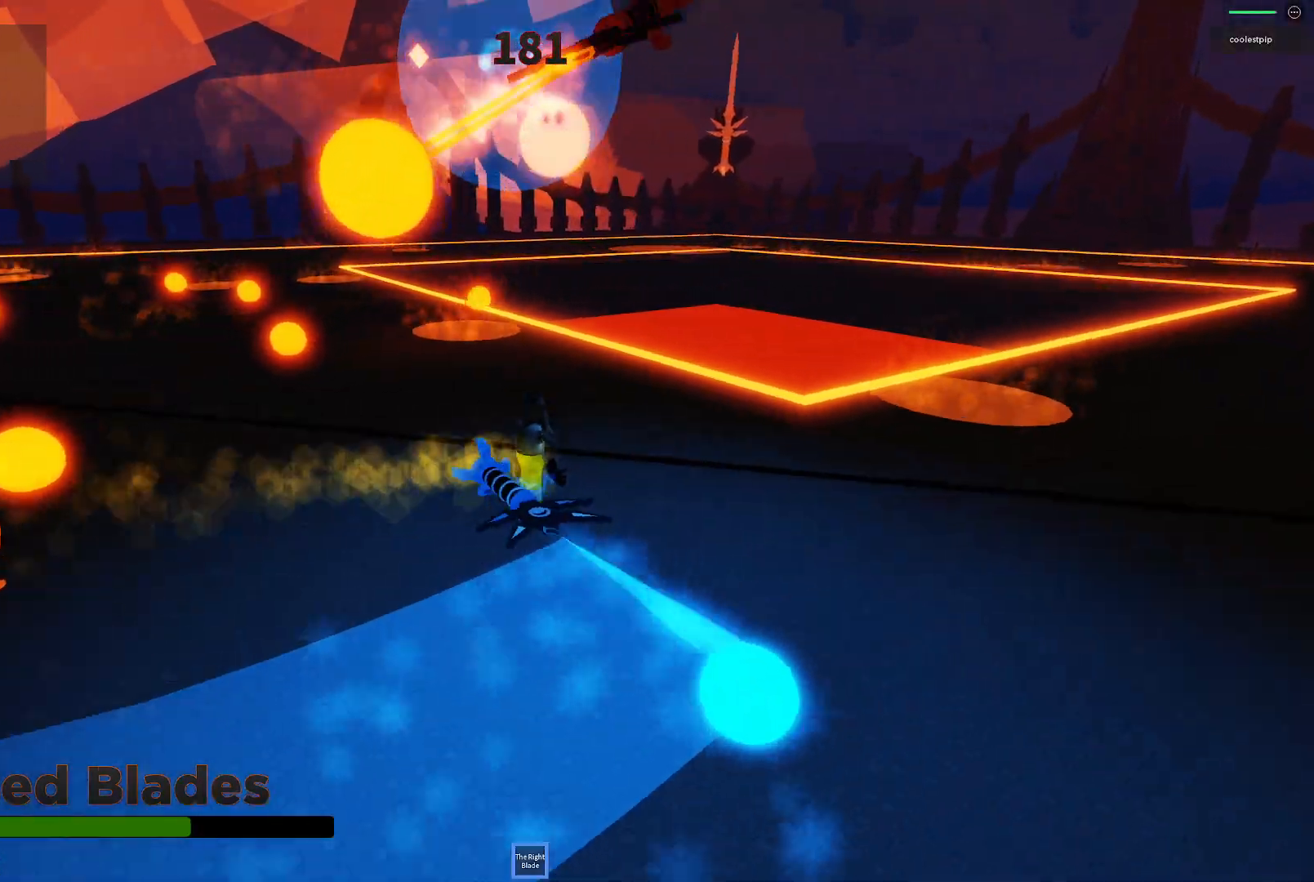
{"keys": [], "events": [[133, "s", "down"], [366, "d", "up"], [466, "s", "up"]]}
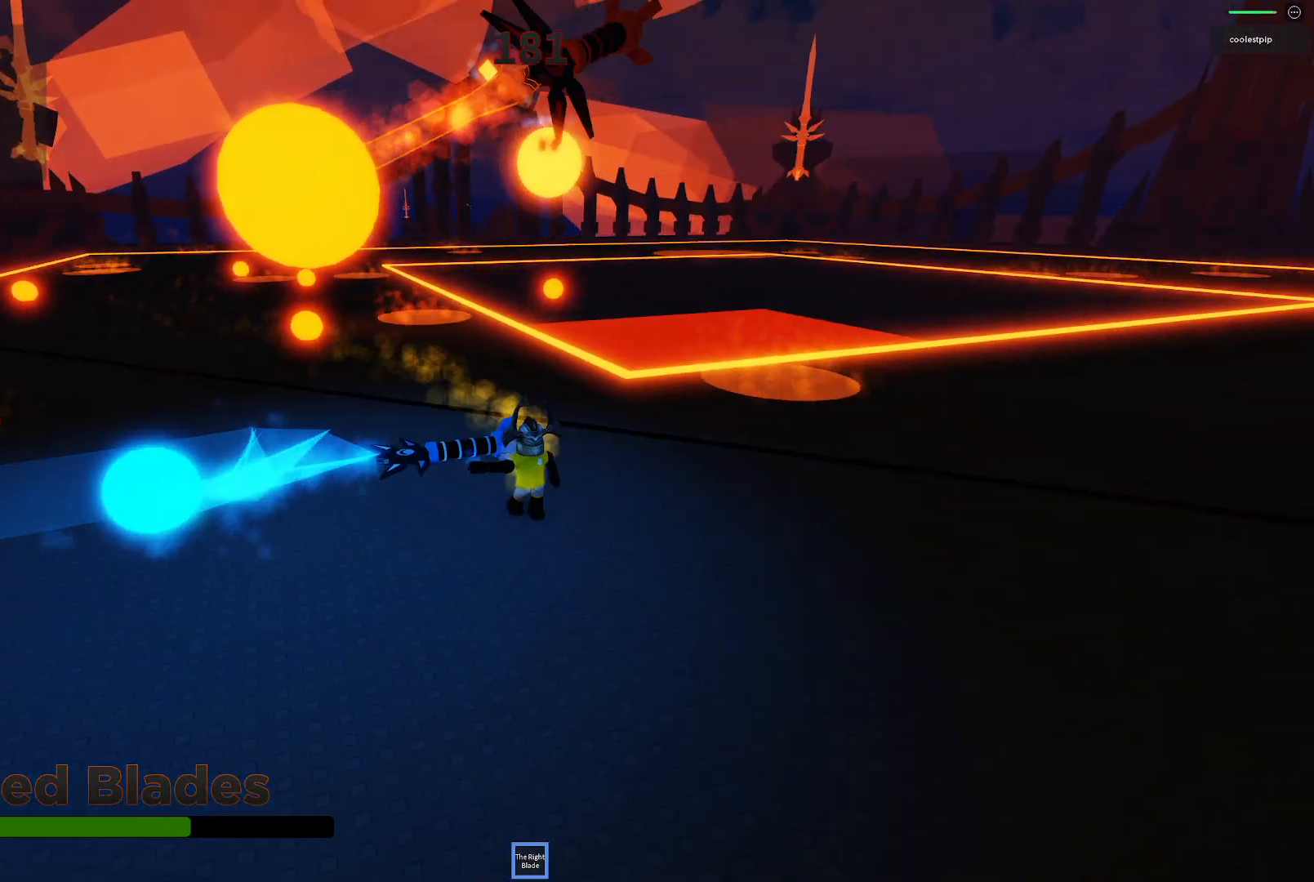
{"keys": ["d", "s"], "events": [[350, "d", "down"], [433, "s", "down"]]}
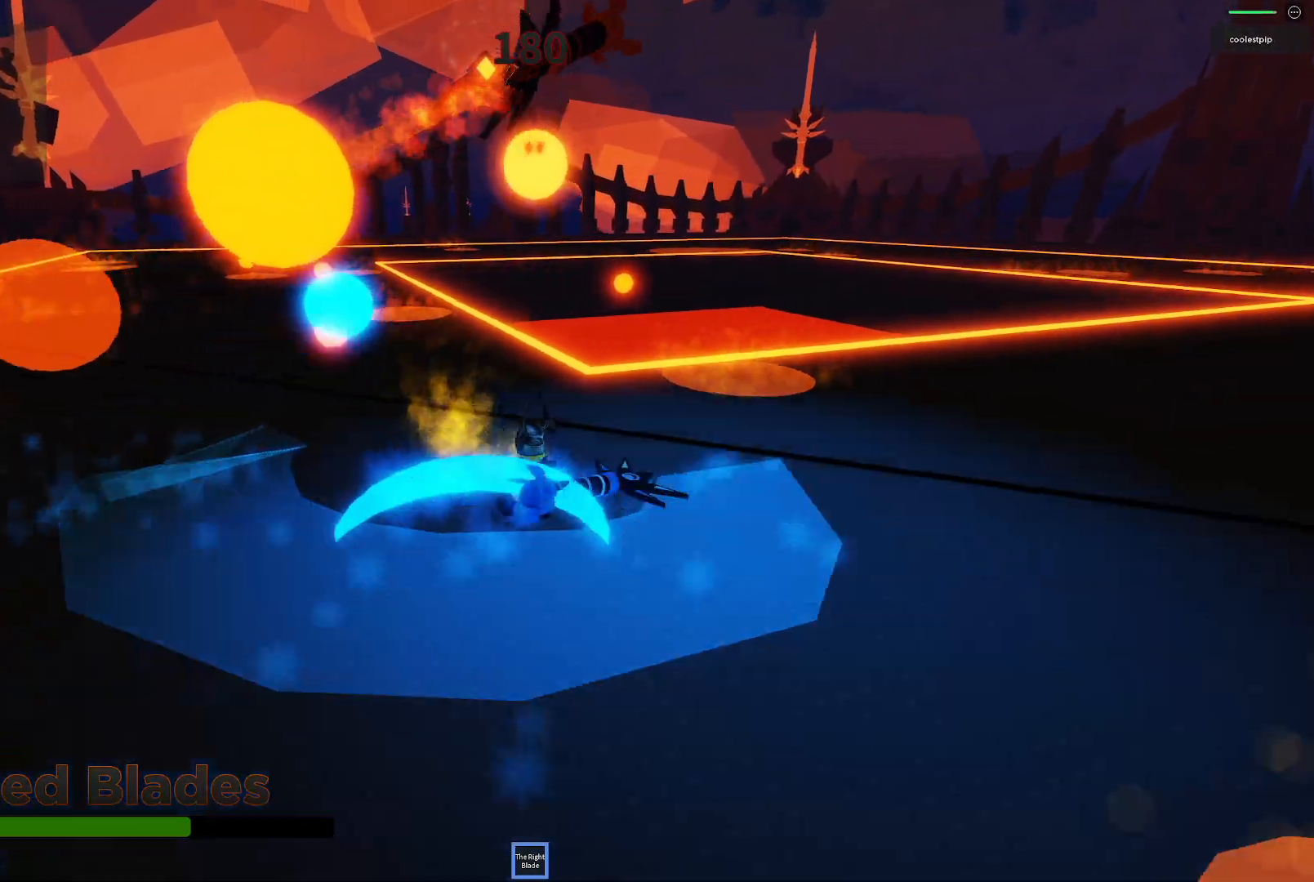
{"keys": ["d"], "events": [[166, "s", "up"]]}
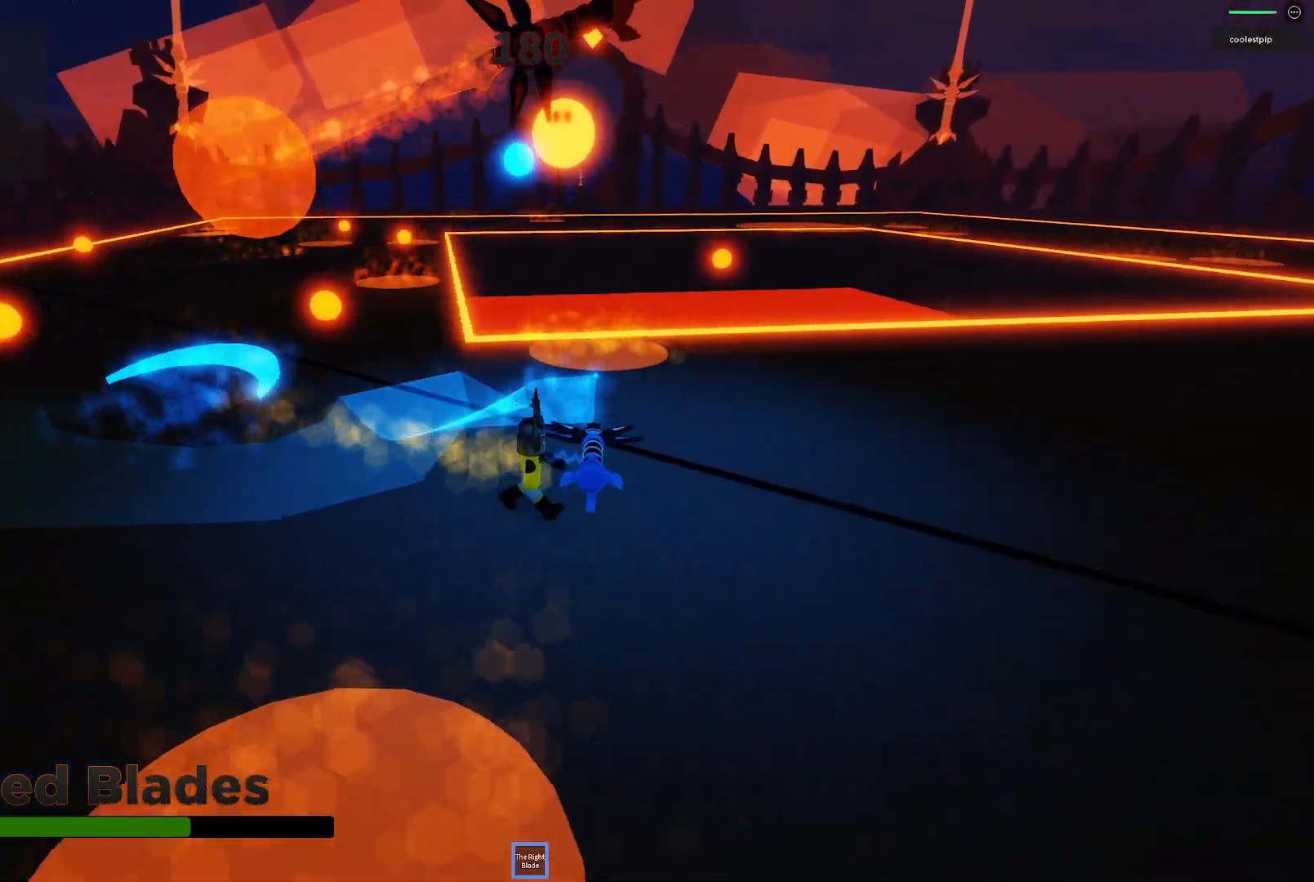
{"keys": ["d"], "events": []}
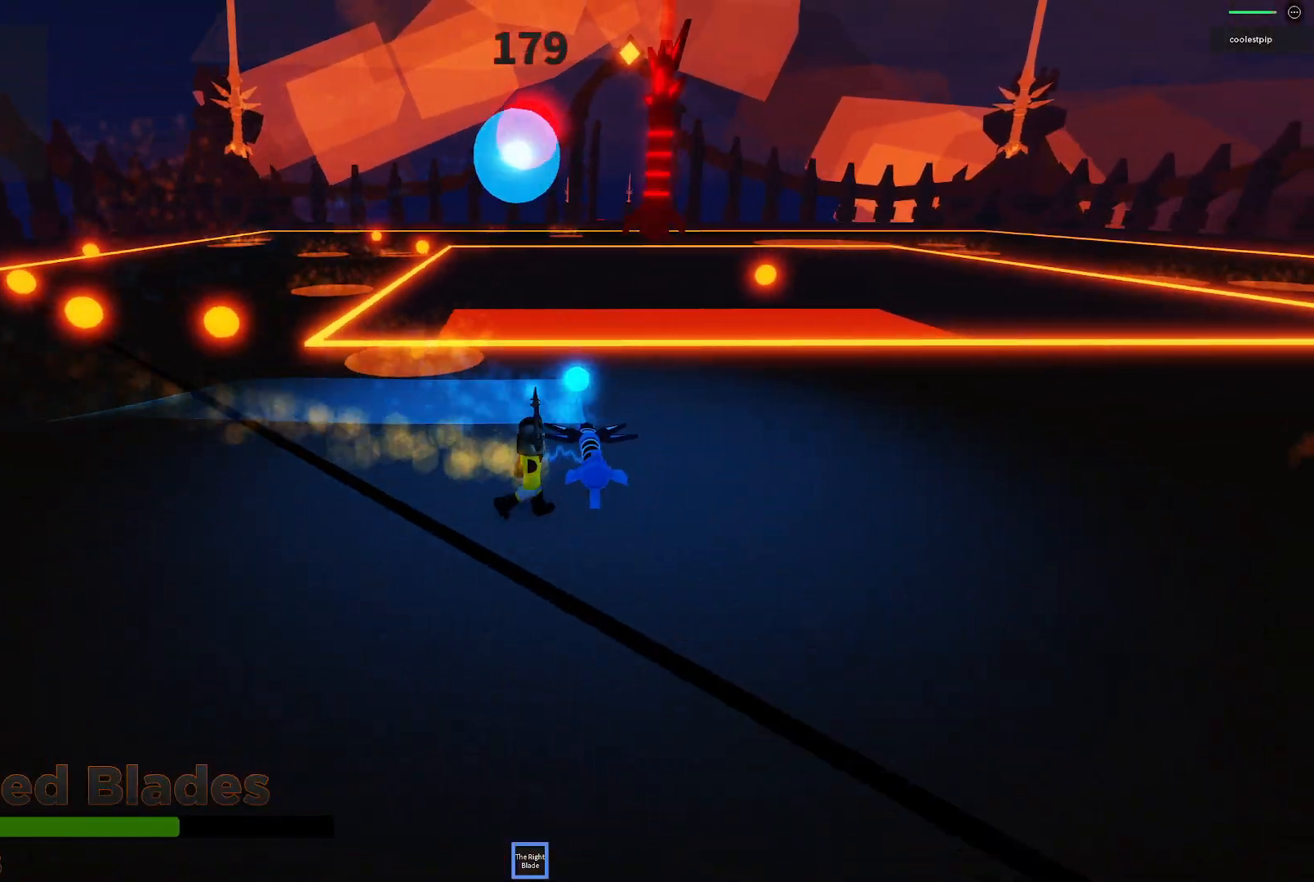
{"keys": [], "events": [[50, "d", "up"]]}
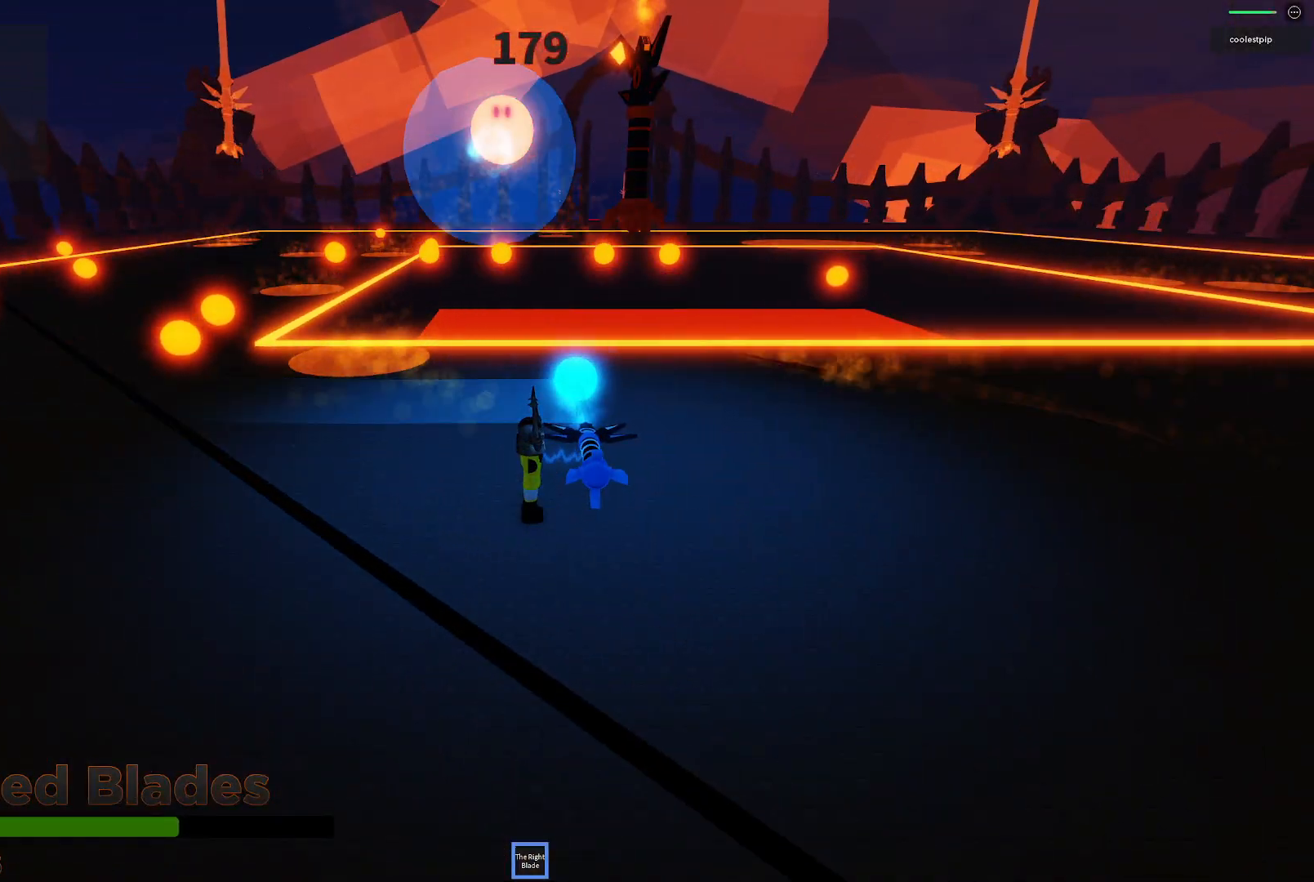
{"keys": [], "events": [[16, "s", "down"], [450, "s", "up"]]}
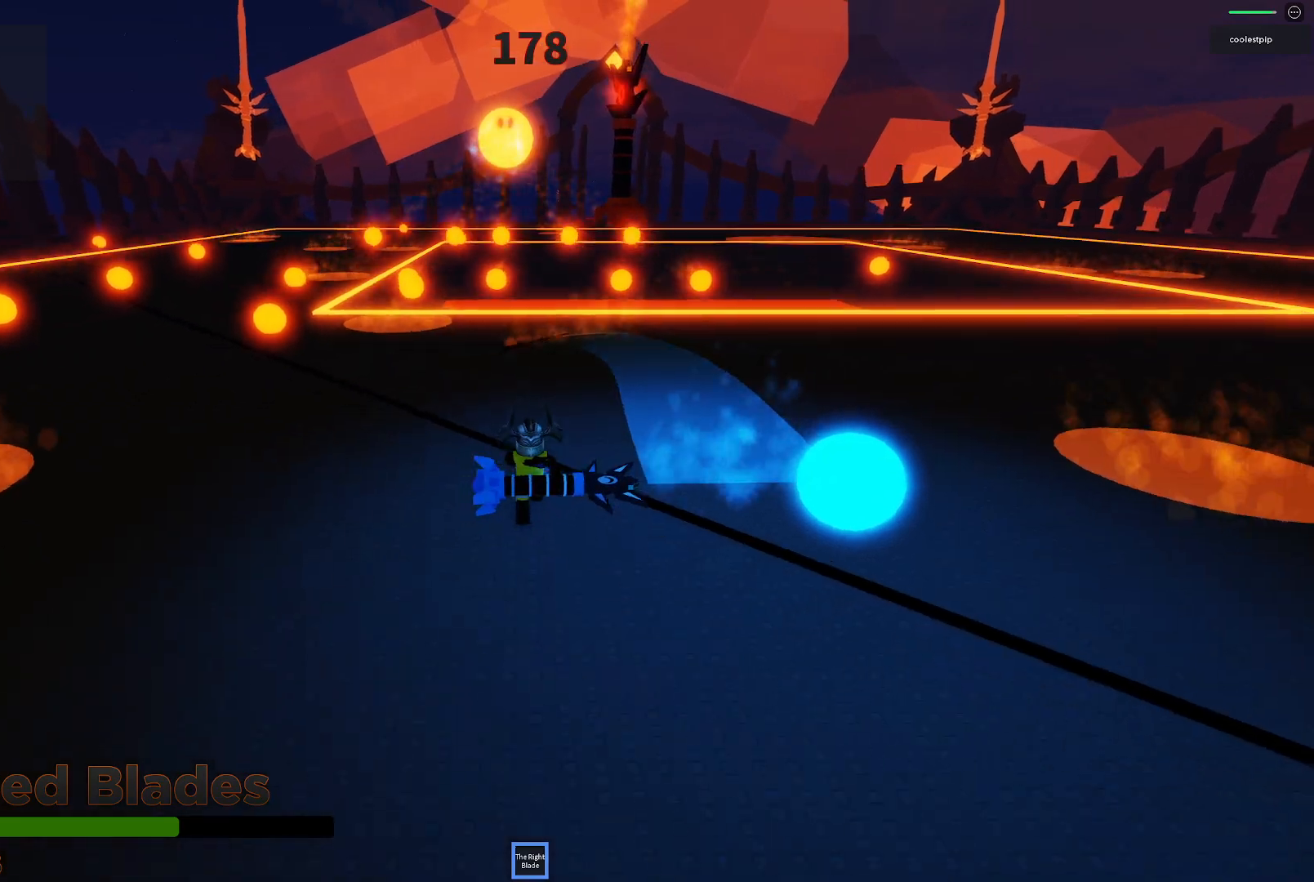
{"keys": [], "events": []}
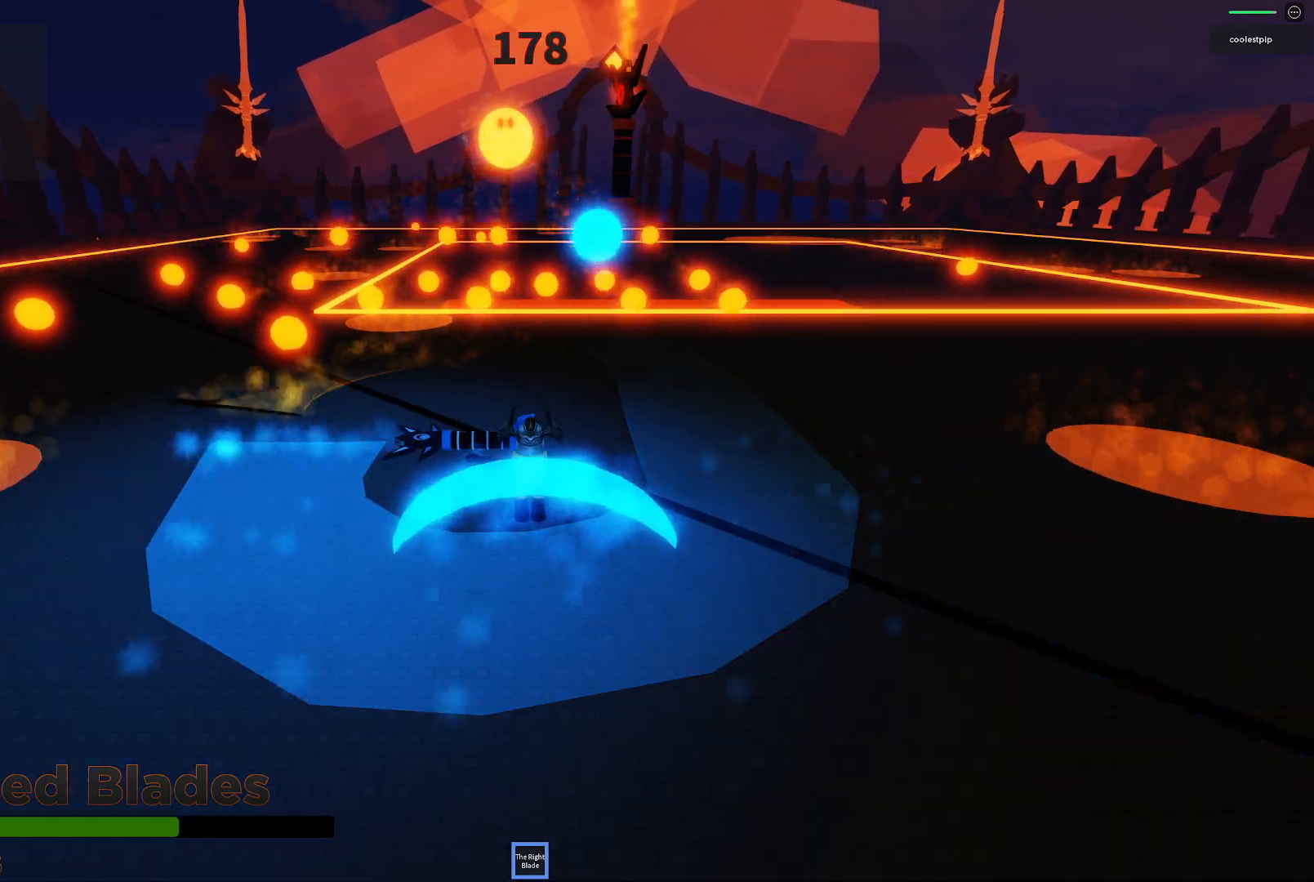
{"keys": [], "events": [[150, "d", "down"], [283, "d", "up"]]}
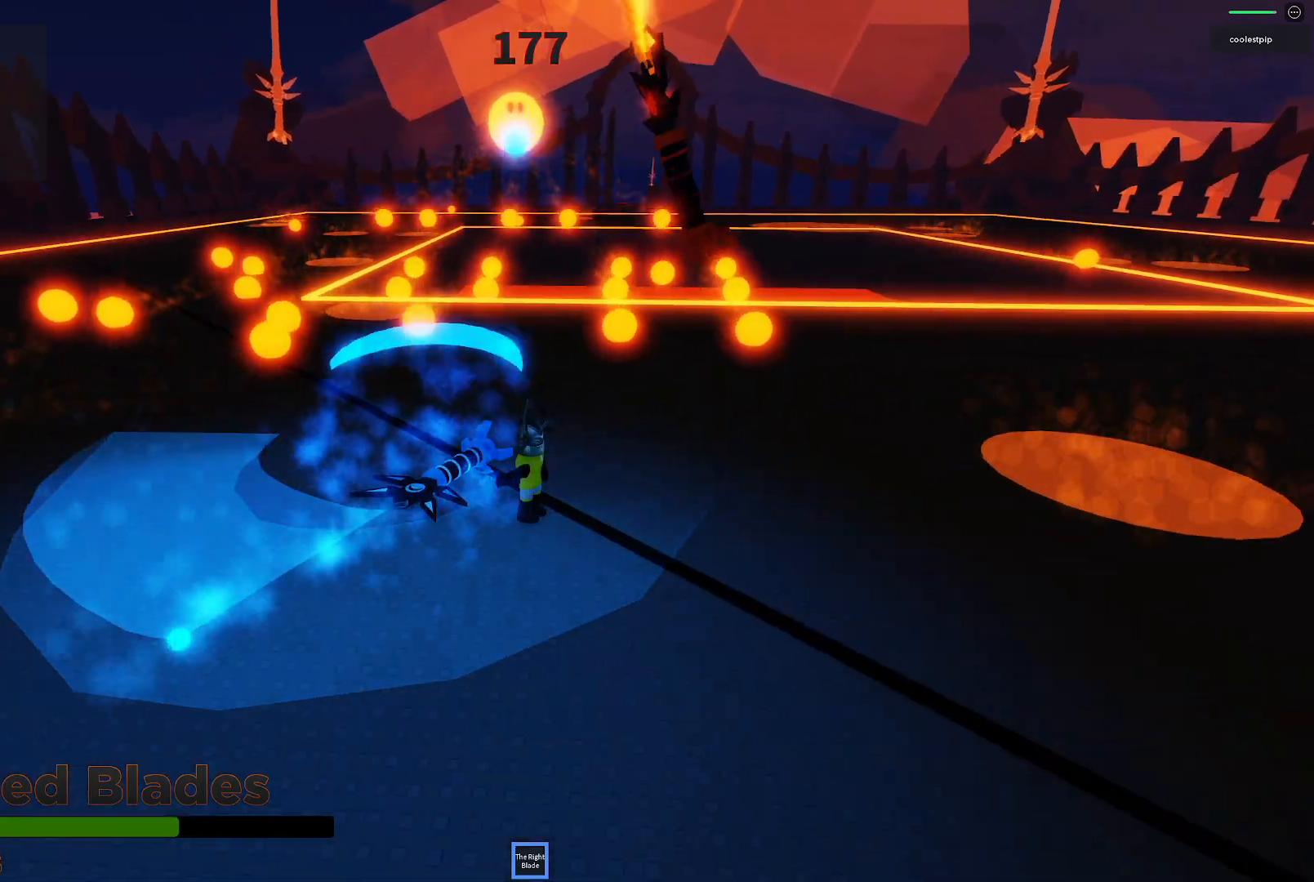
{"keys": ["a", "space", "w"], "events": [[166, "w", "down"], [233, "w", "up"], [466, "space", "down"], [500, "a", "down"], [500, "w", "down"]]}
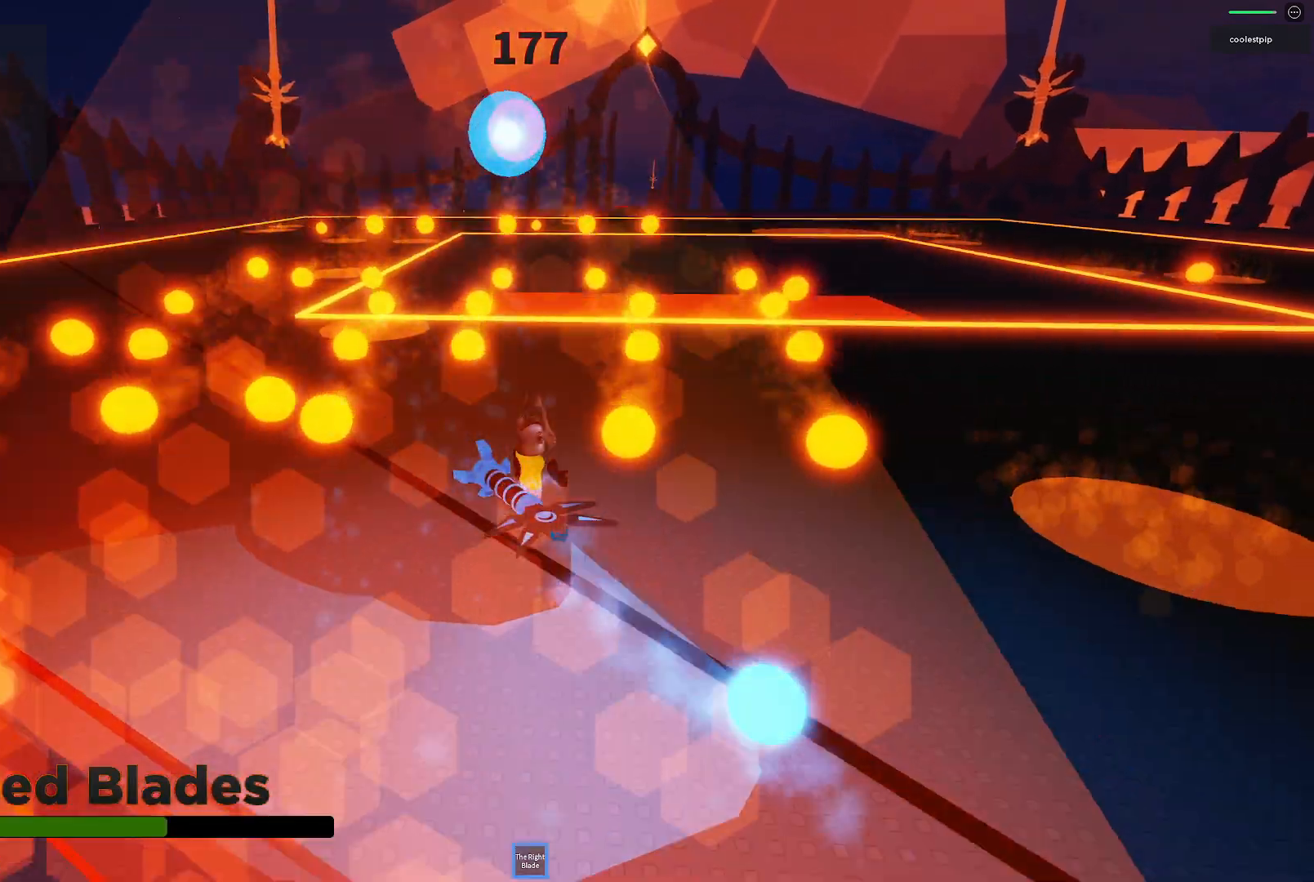
{"keys": ["a", "space", "w"], "events": []}
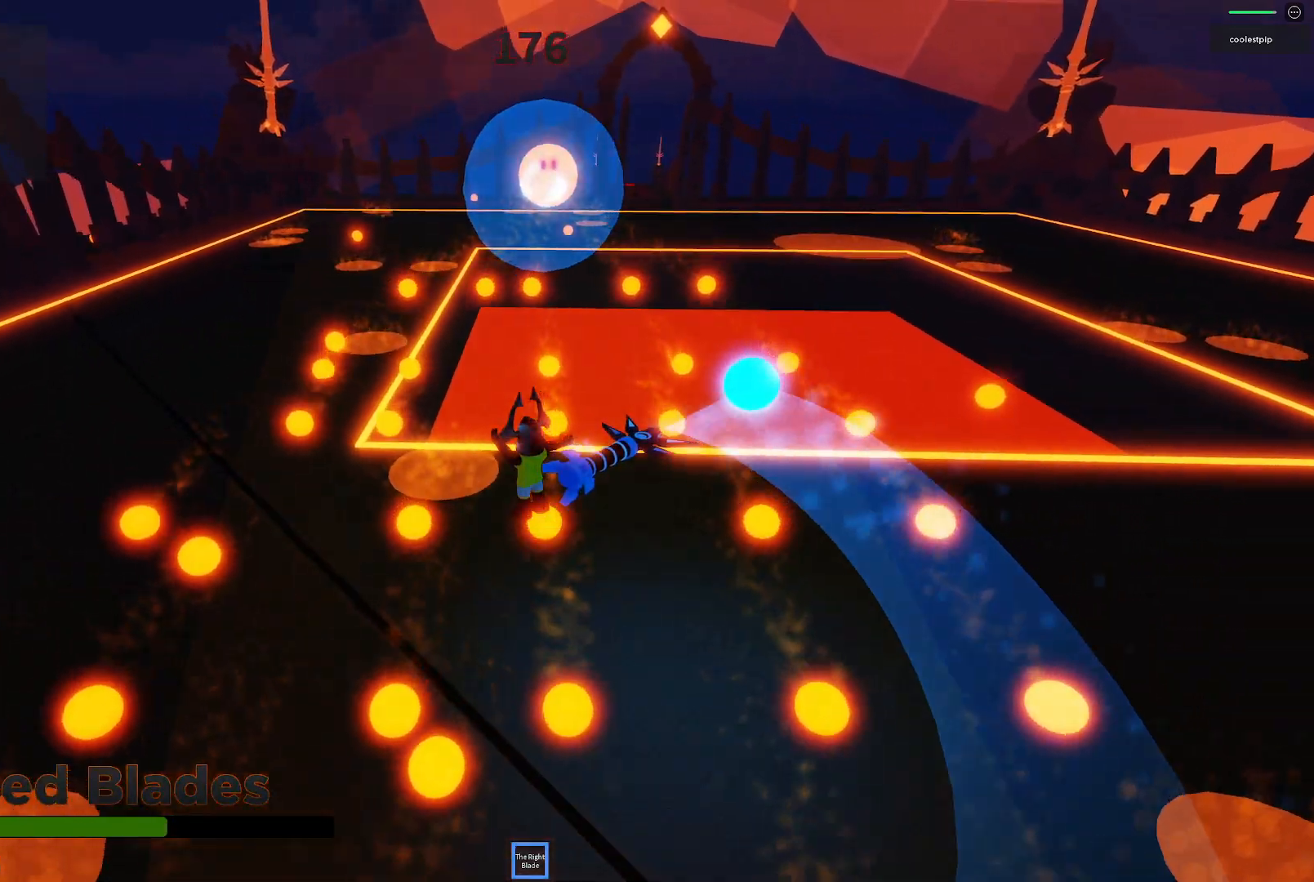
{"keys": ["a", "space"], "events": [[16, "w", "up"], [250, "w", "down"], [383, "w", "up"]]}
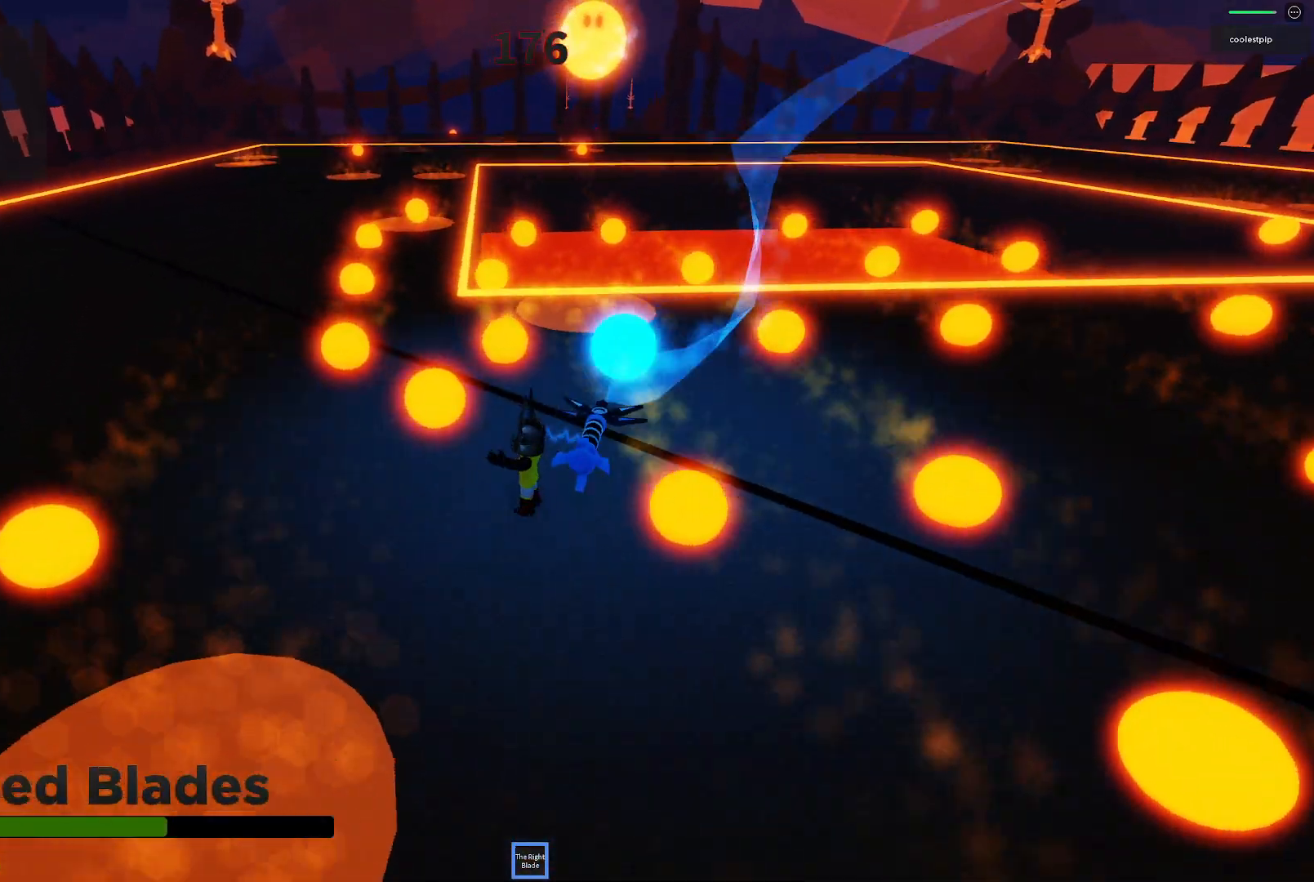
{"keys": ["a", "w"], "events": [[350, "space", "up"], [466, "w", "down"]]}
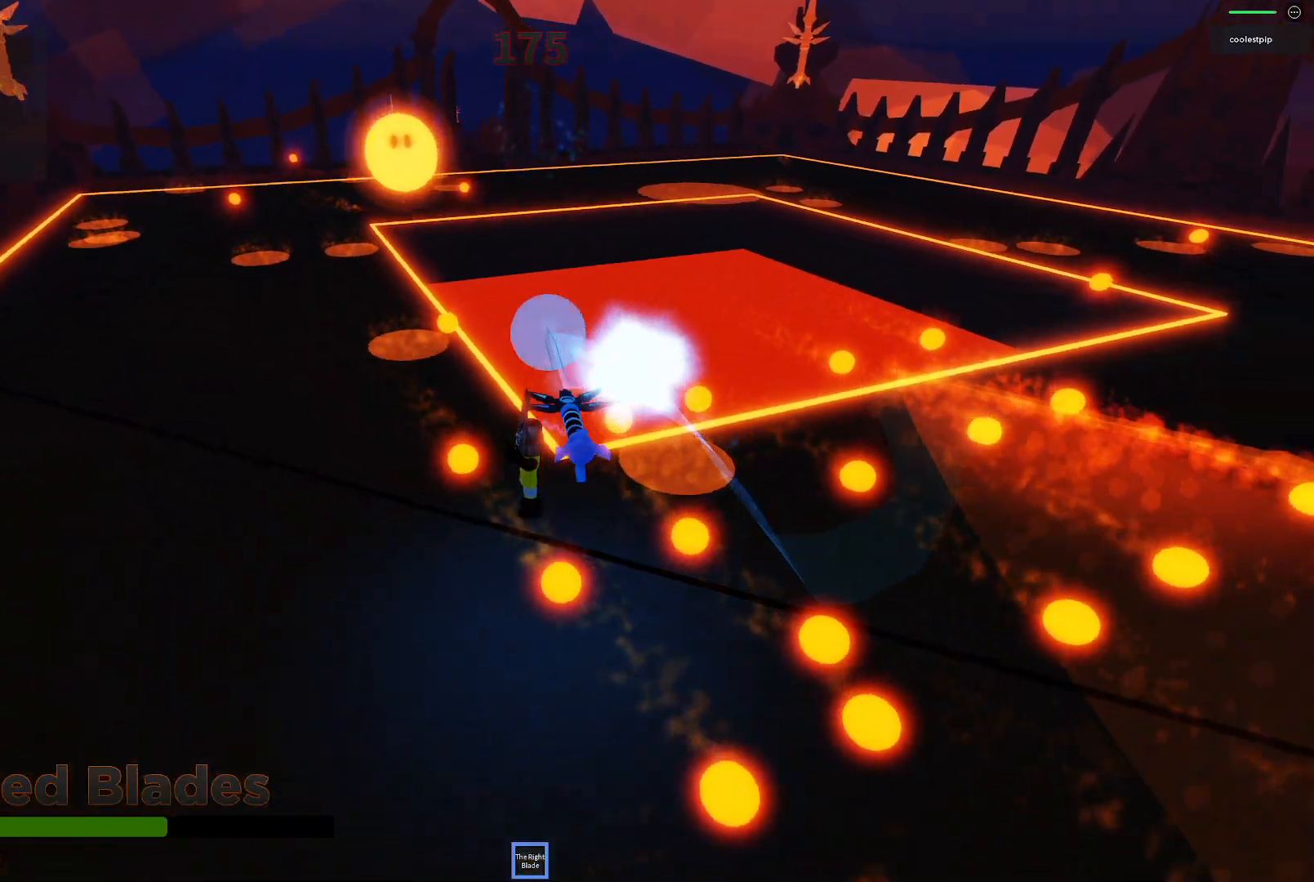
{"keys": ["w"], "events": [[400, "a", "up"]]}
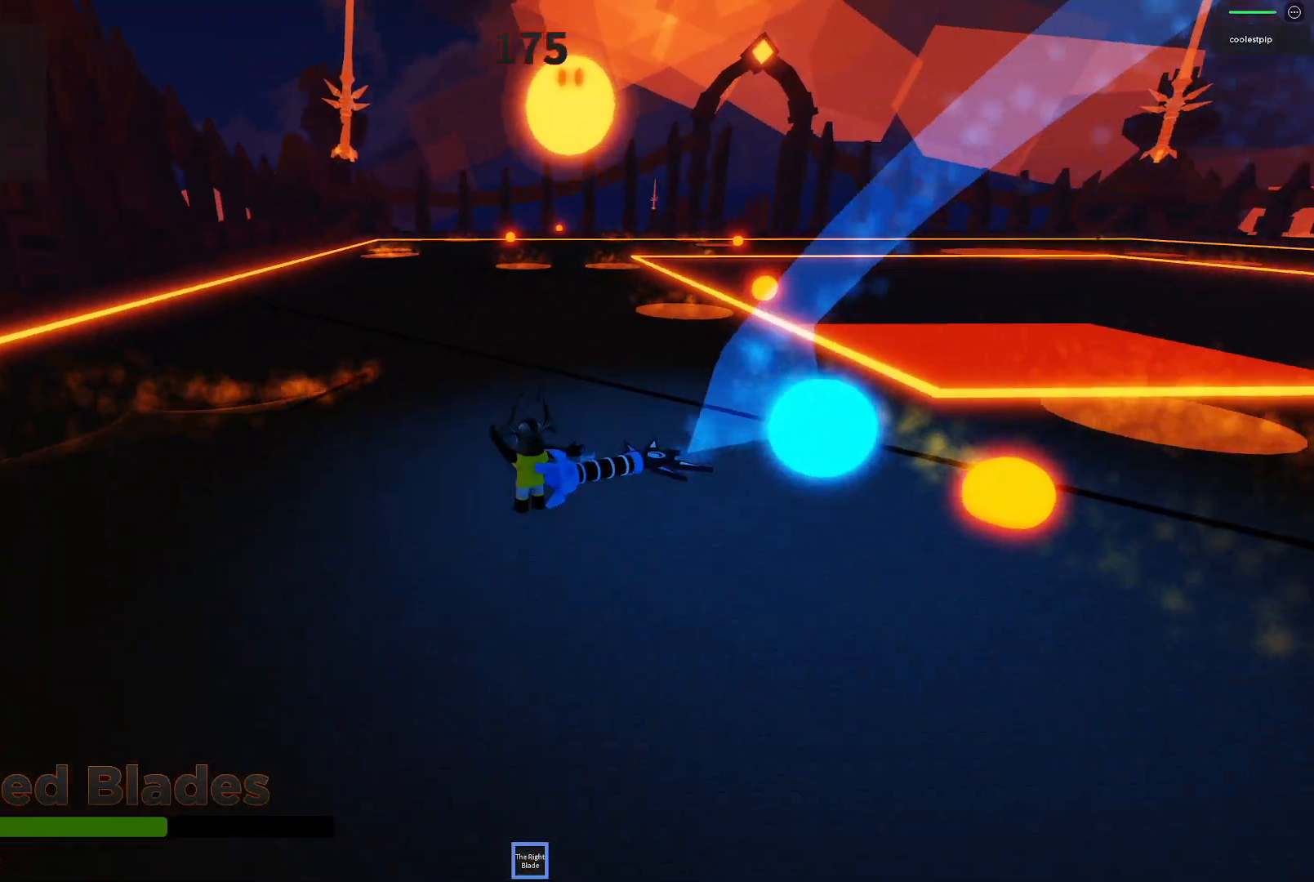
{"keys": [], "events": [[116, "w", "up"]]}
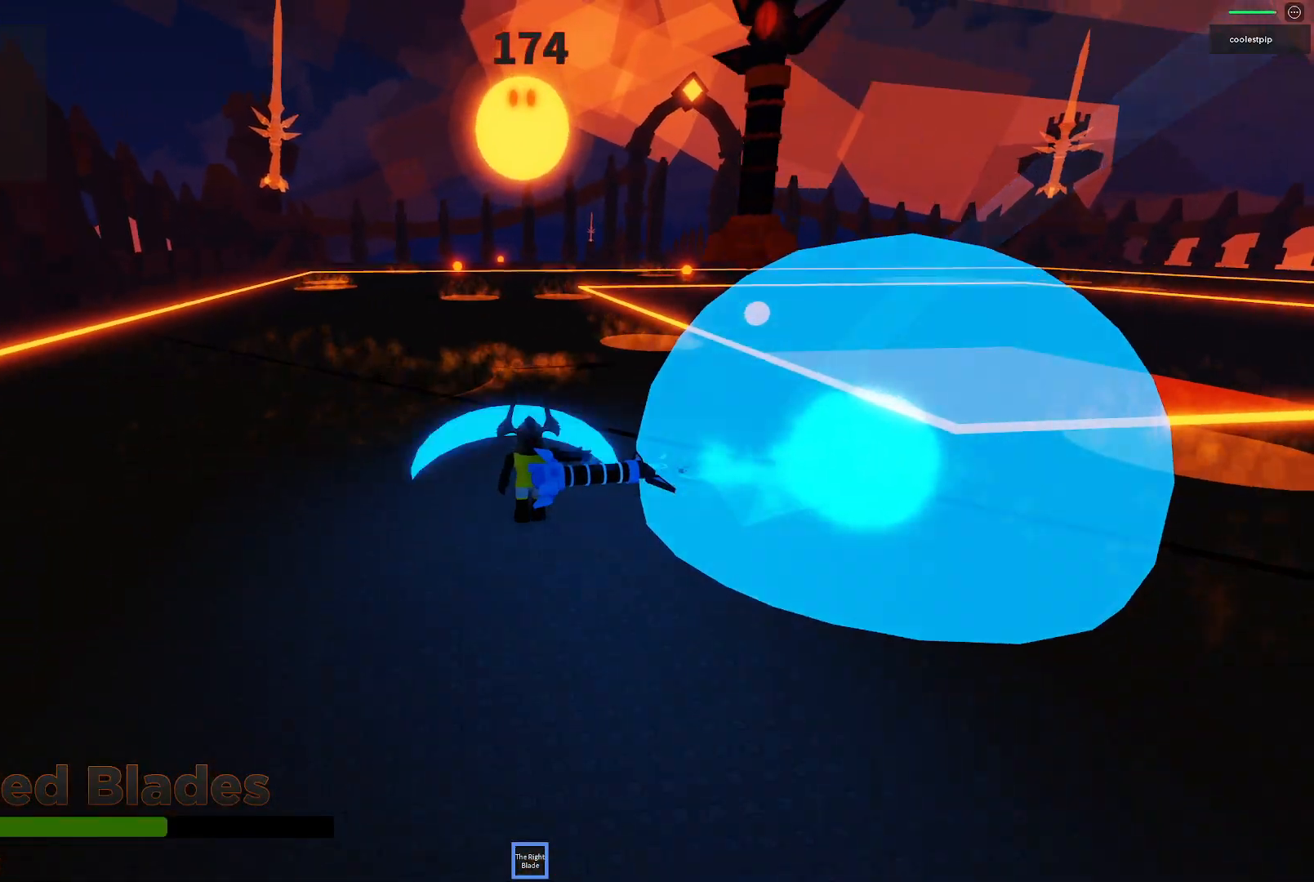
{"keys": ["shift", "w"], "events": [[133, "w", "down"], [233, "a", "down"], [300, "a", "up"], [416, "shift", "down"]]}
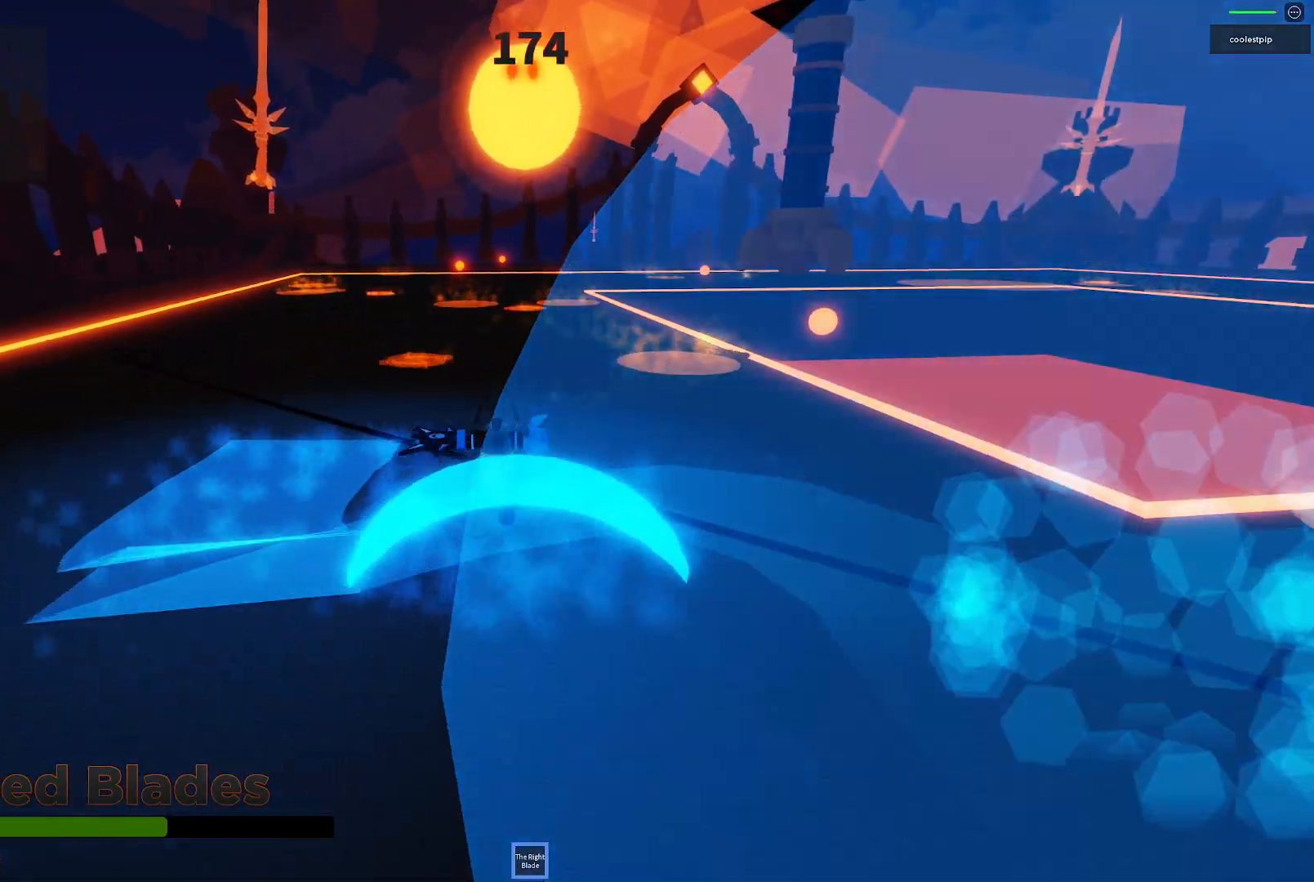
{"keys": ["space", "w"], "events": [[16, "space", "down"], [83, "shift", "up"]]}
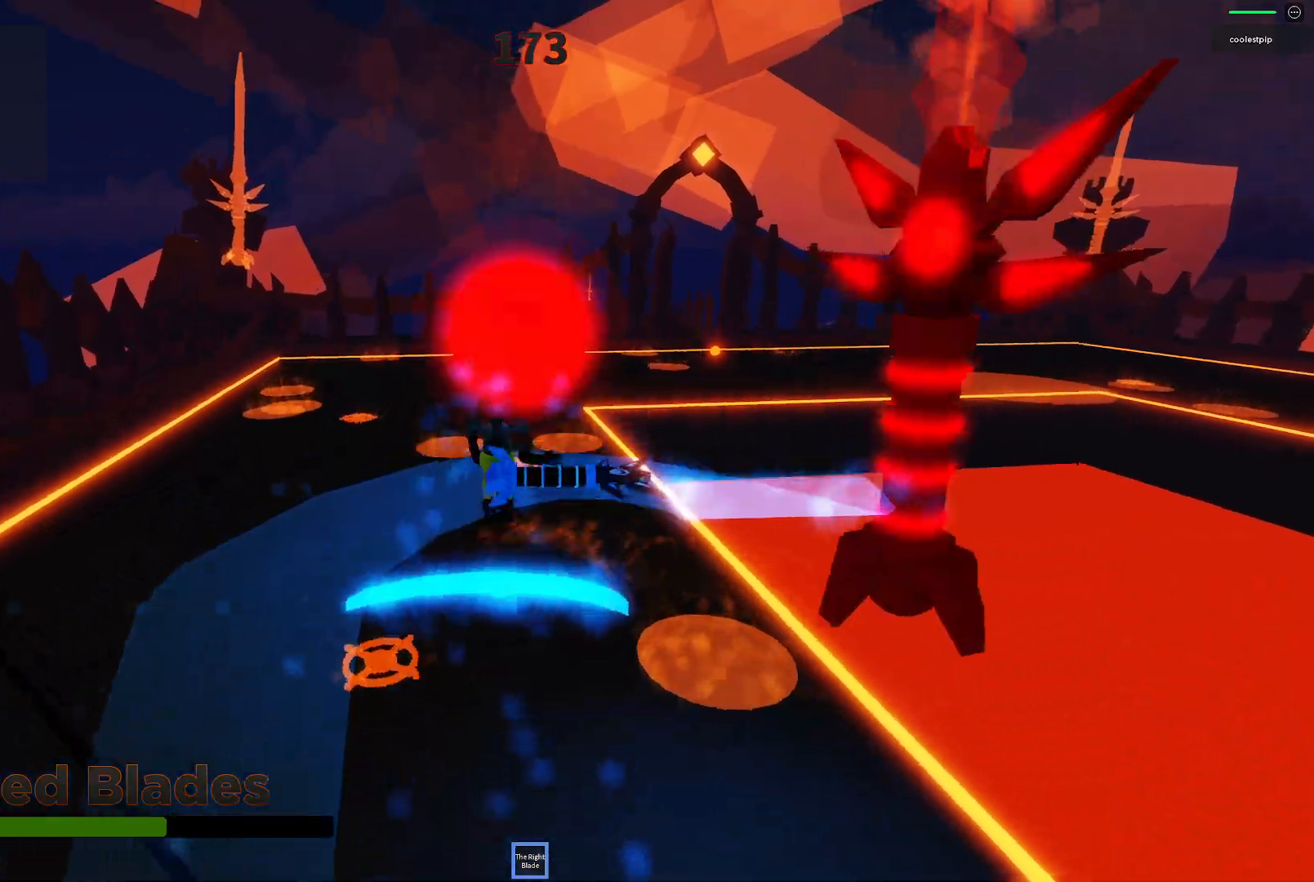
{"keys": ["a", "space"], "events": [[150, "w", "up"], [466, "a", "down"]]}
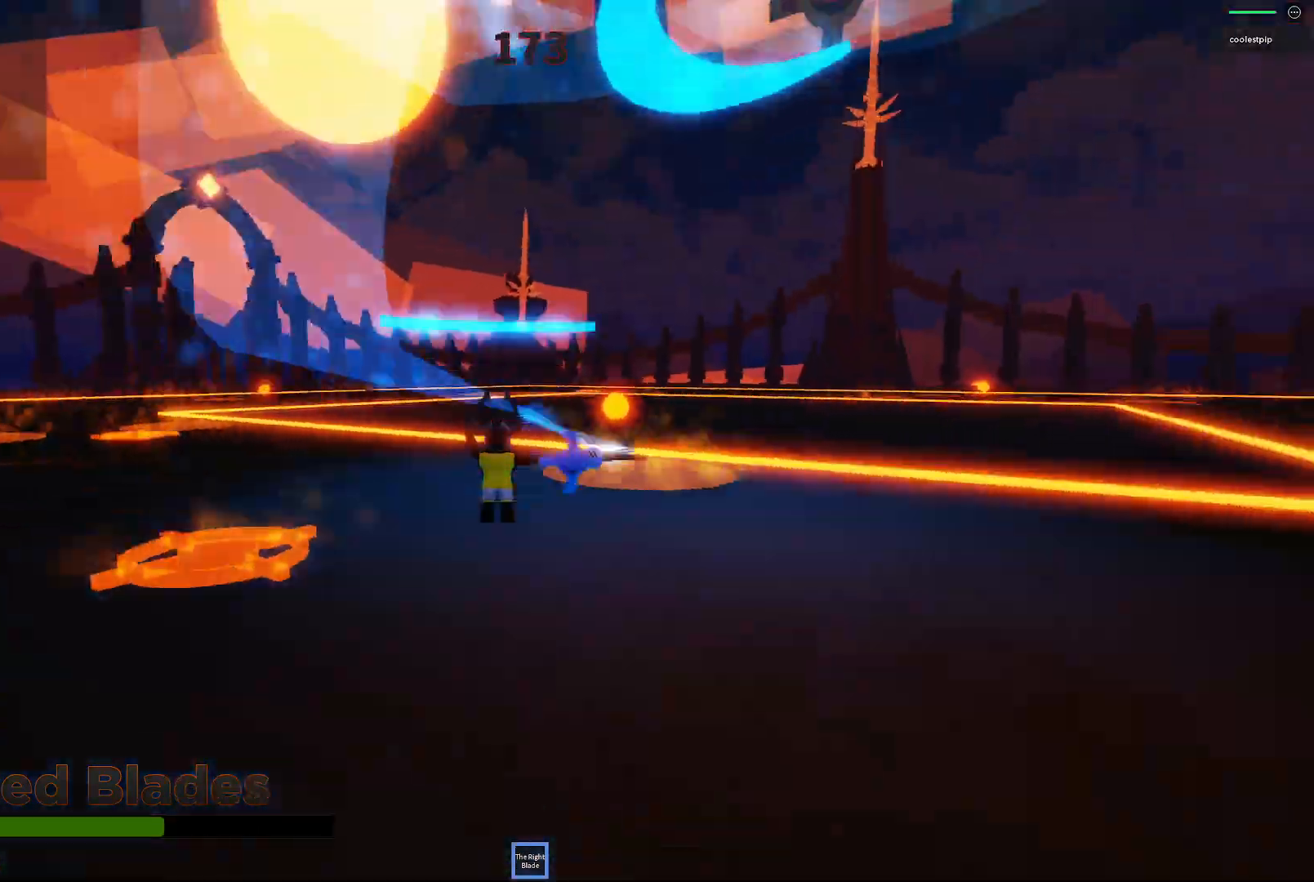
{"keys": ["space"]}